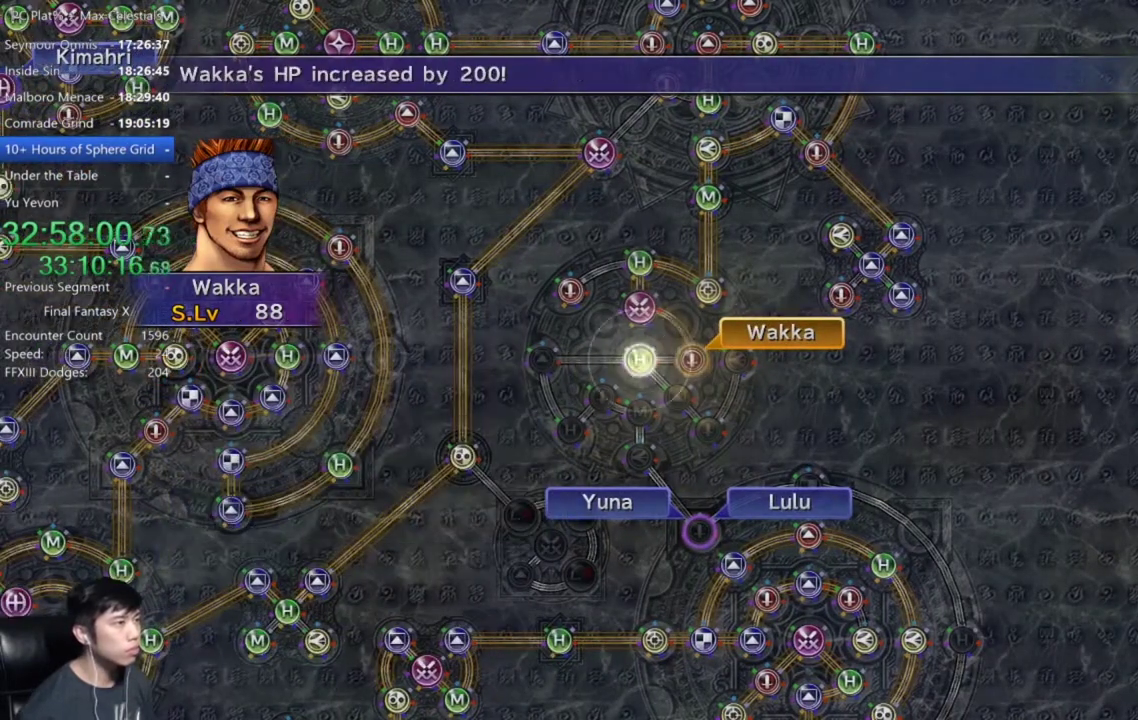
Gameplay with a controller (Xbox layout); each line is a JSON object with the inputs held at the frame after it. "events" lists button and stick changes between this image and that frame as [ms after this image, input, new state], when the widget could be followed in between. Not read: START.
{"buttons": [], "left_stick": "center", "right_stick": "center"}
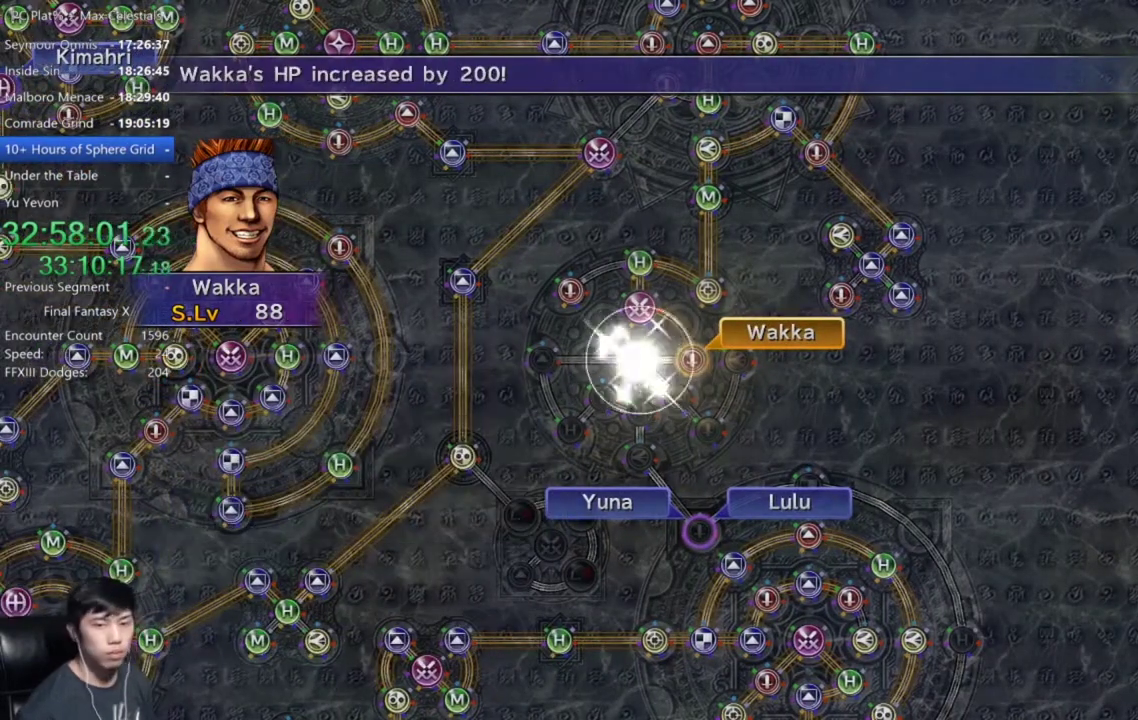
{"buttons": [], "left_stick": "center", "right_stick": "center", "events": []}
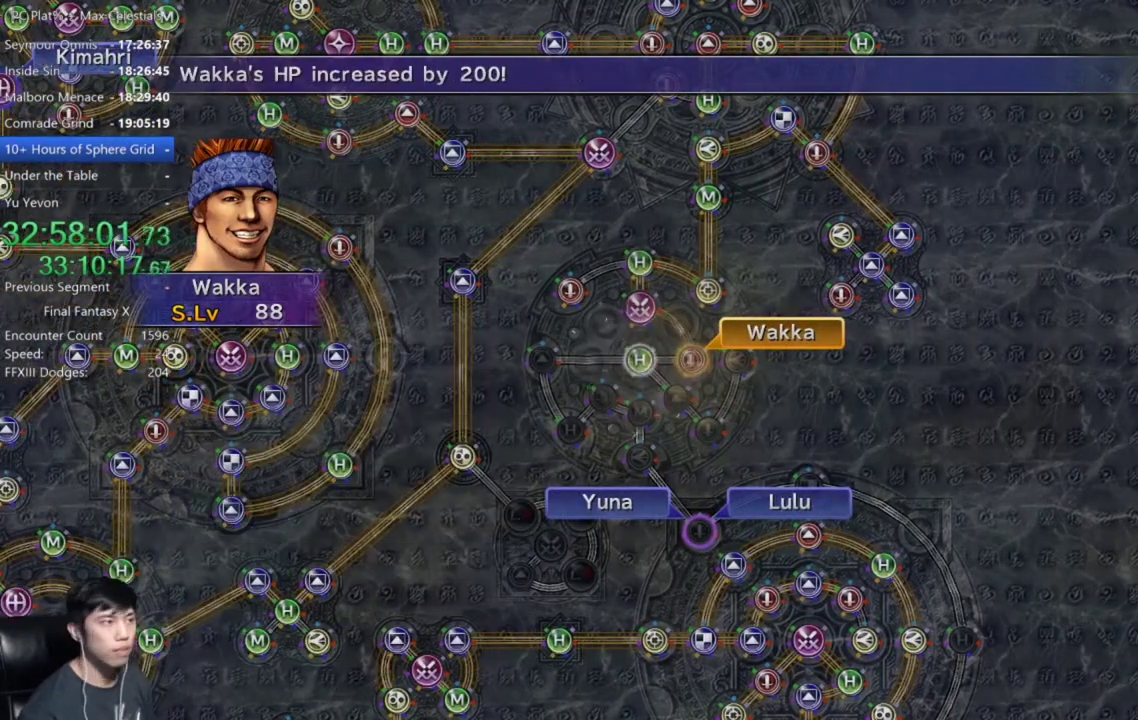
{"buttons": [], "left_stick": "center", "right_stick": "center", "events": []}
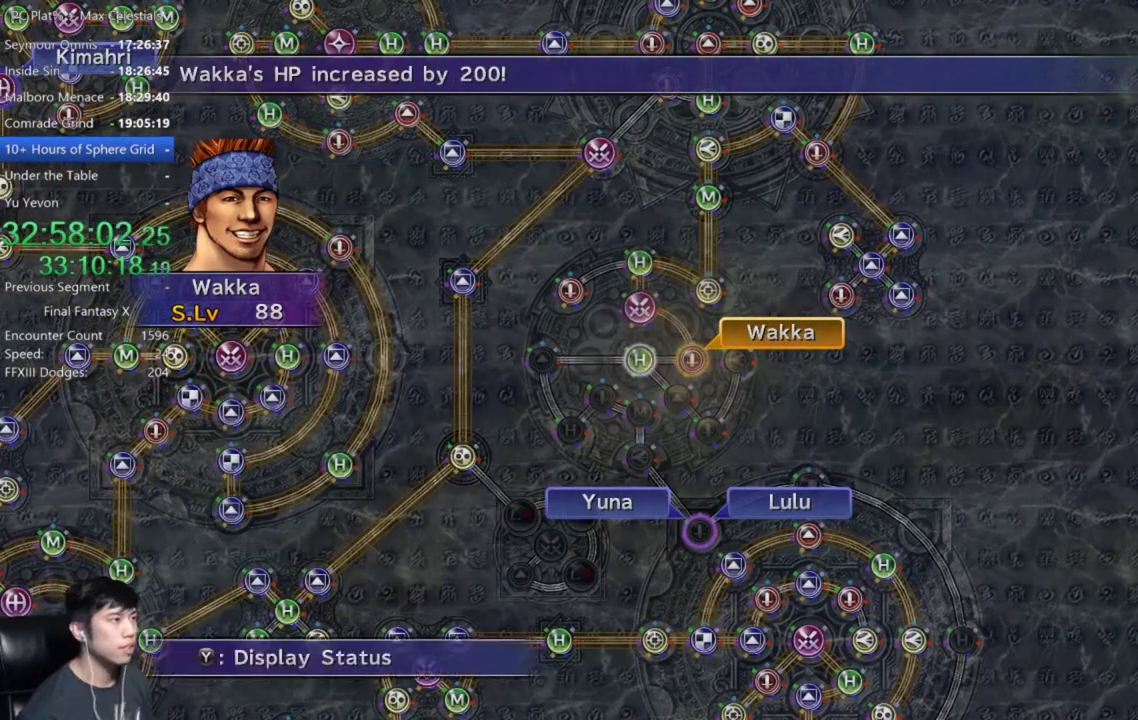
{"buttons": ["A"], "left_stick": "center", "right_stick": "center", "events": [[167, "A", "down"], [234, "A", "up"], [334, "DPAD_UP", "down"], [401, "DPAD_UP", "up"], [501, "A", "down"]]}
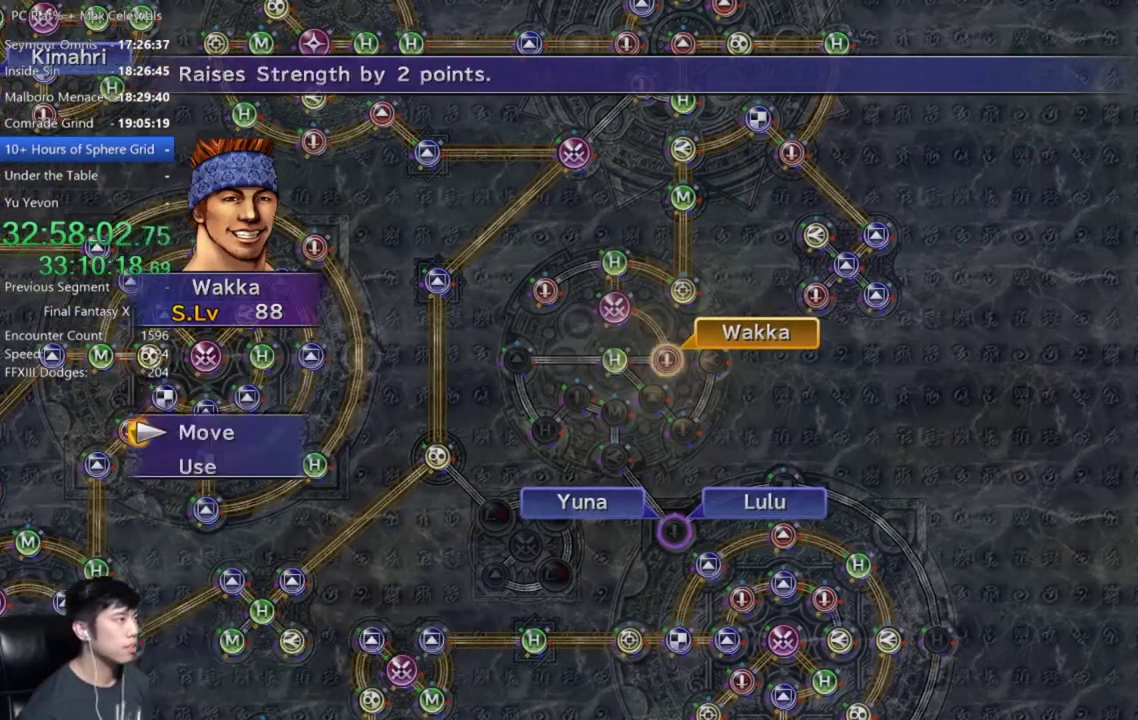
{"buttons": [], "left_stick": "center", "right_stick": "center", "events": [[67, "A", "up"], [167, "DPAD_LEFT", "down"], [267, "DPAD_LEFT", "up"], [434, "A", "down"], [500, "A", "up"]]}
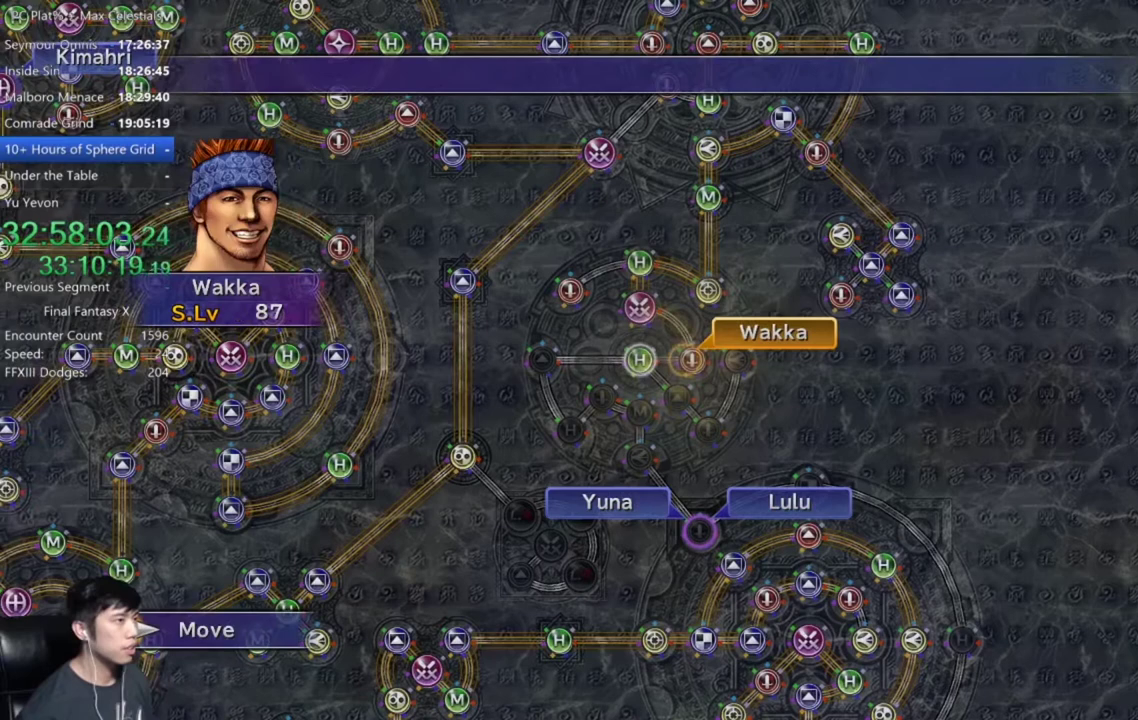
{"buttons": [], "left_stick": "center", "right_stick": "center", "events": [[367, "A", "down"], [434, "A", "up"]]}
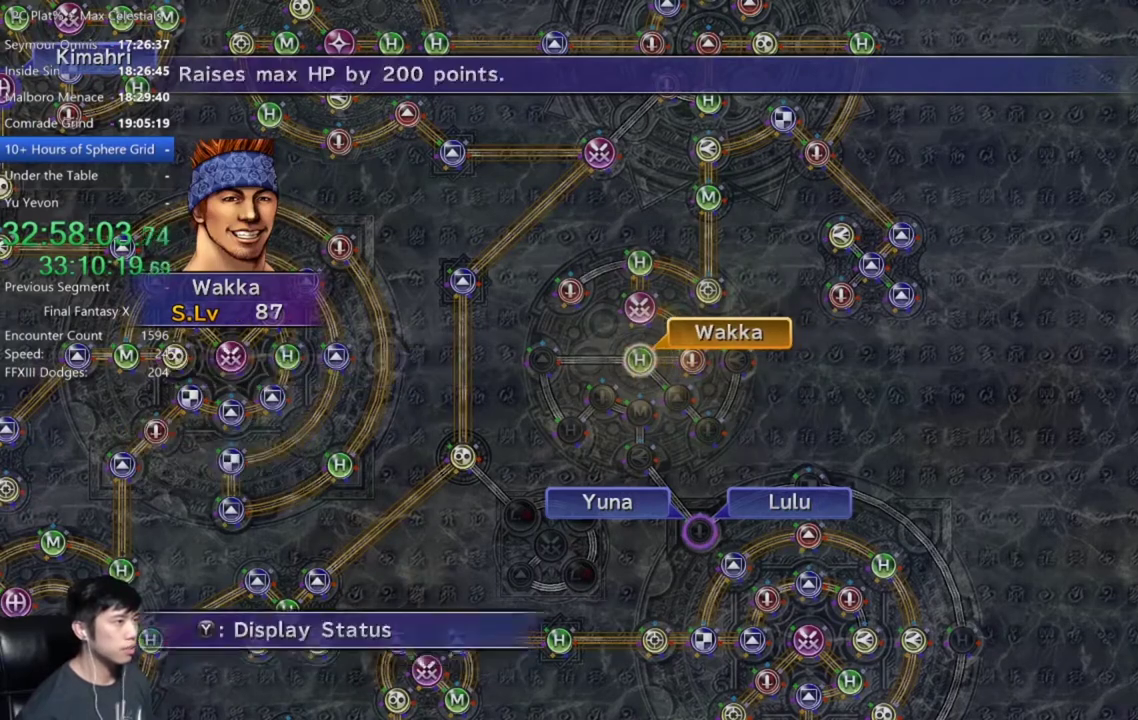
{"buttons": [], "left_stick": "center", "right_stick": "center", "events": [[33, "A", "down"], [100, "A", "up"], [167, "DPAD_DOWN", "down"], [233, "A", "down"], [233, "DPAD_DOWN", "up"], [300, "A", "up"]]}
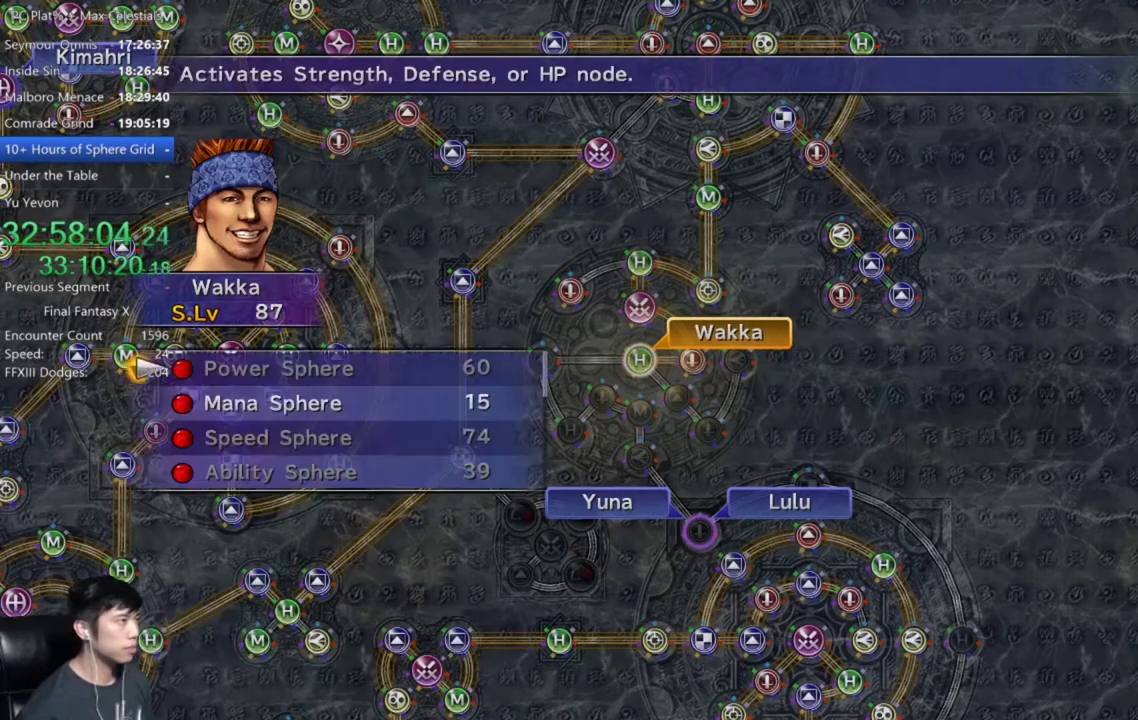
{"buttons": ["A"], "left_stick": "center", "right_stick": "center", "events": [[100, "DPAD_DOWN", "down"], [167, "A", "down"], [201, "DPAD_DOWN", "up"], [234, "A", "up"], [334, "A", "down"], [401, "A", "up"], [467, "A", "down"]]}
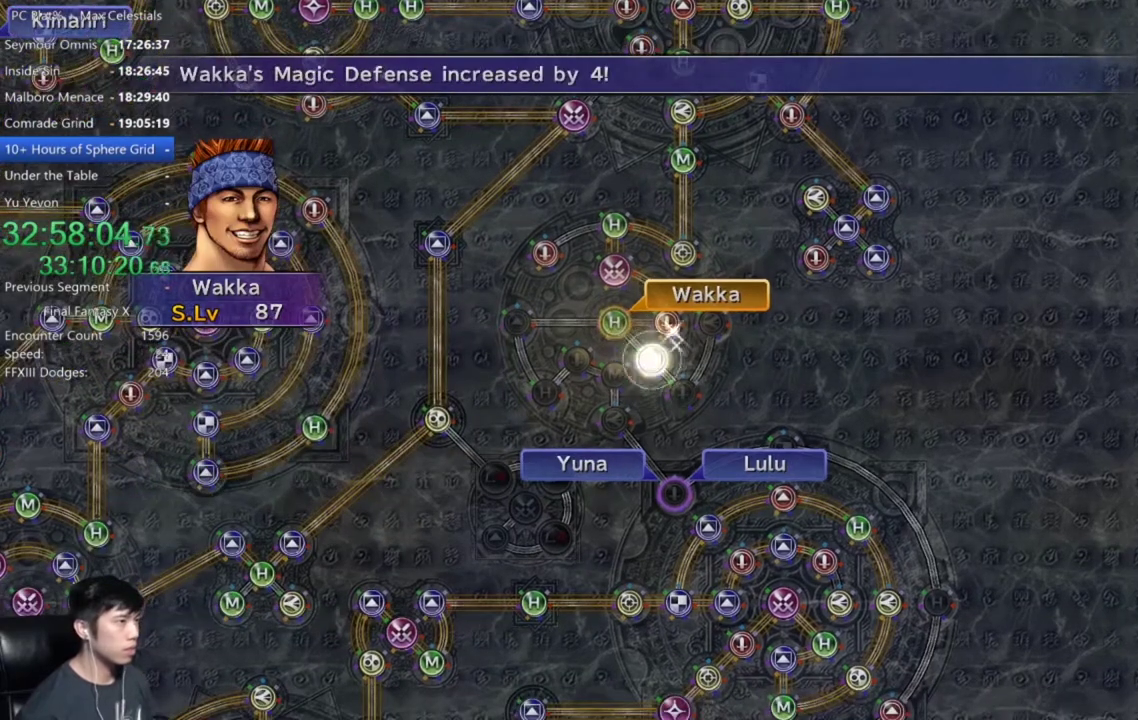
{"buttons": [], "left_stick": "center", "right_stick": "center", "events": [[100, "A", "up"]]}
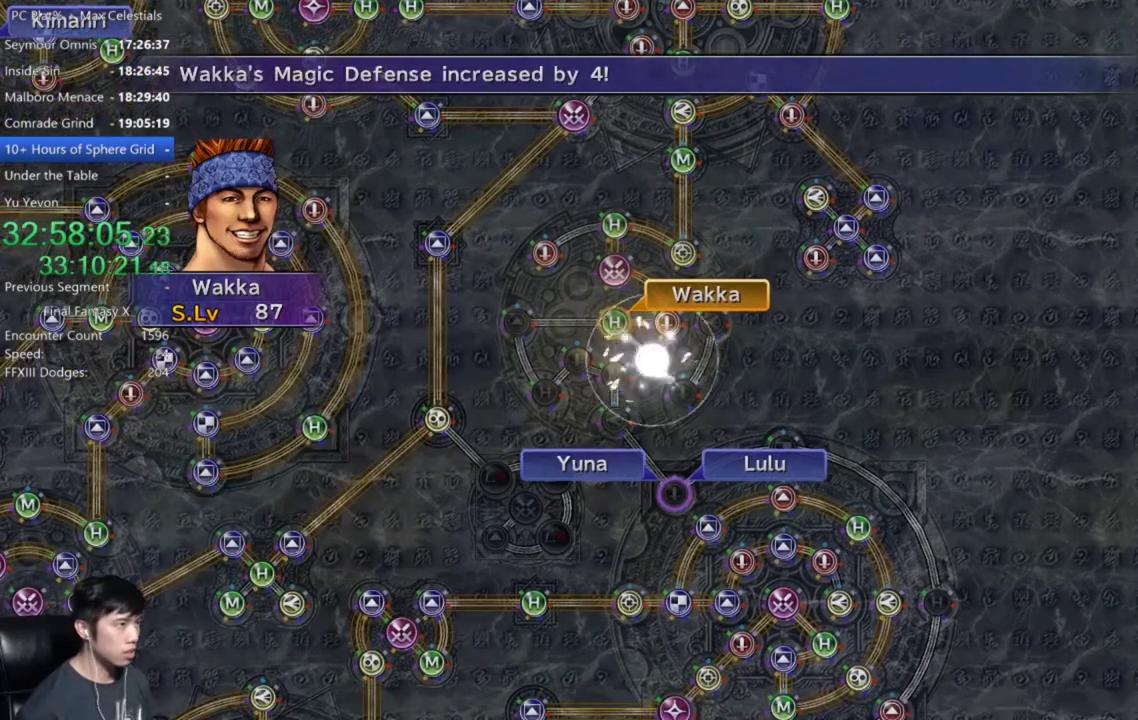
{"buttons": [], "left_stick": "center", "right_stick": "center", "events": [[167, "A", "down"], [267, "A", "up"]]}
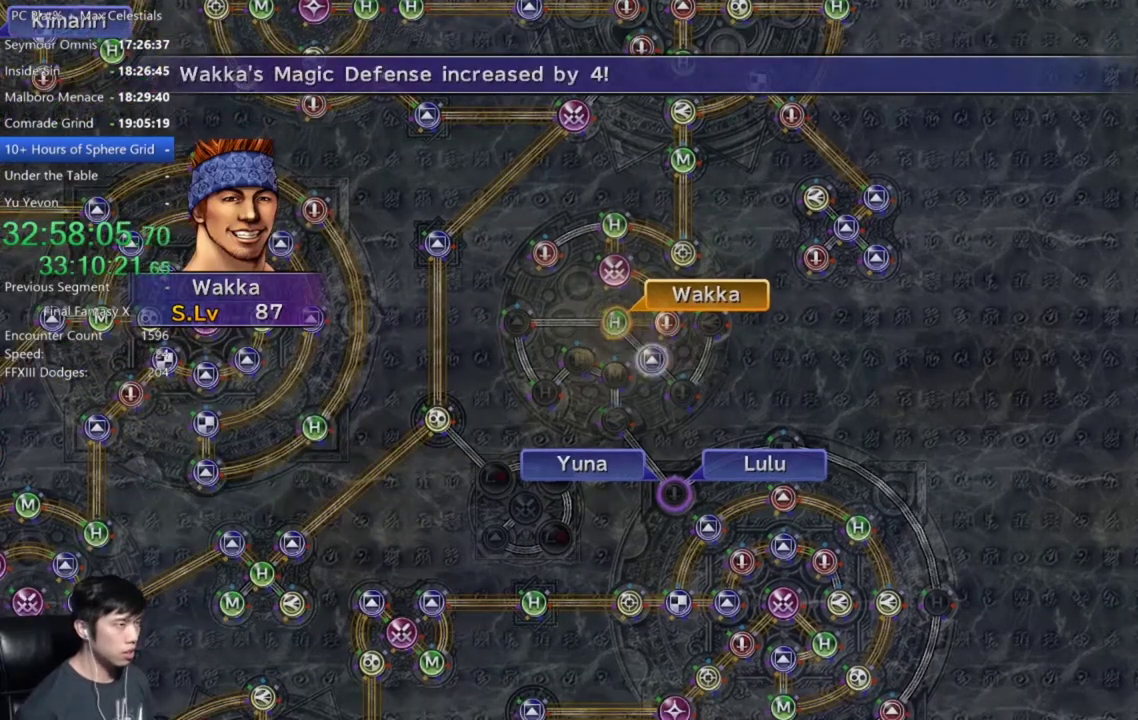
{"buttons": [], "left_stick": "center", "right_stick": "center", "events": [[101, "A", "down"], [167, "A", "up"], [267, "A", "down"], [334, "A", "up"]]}